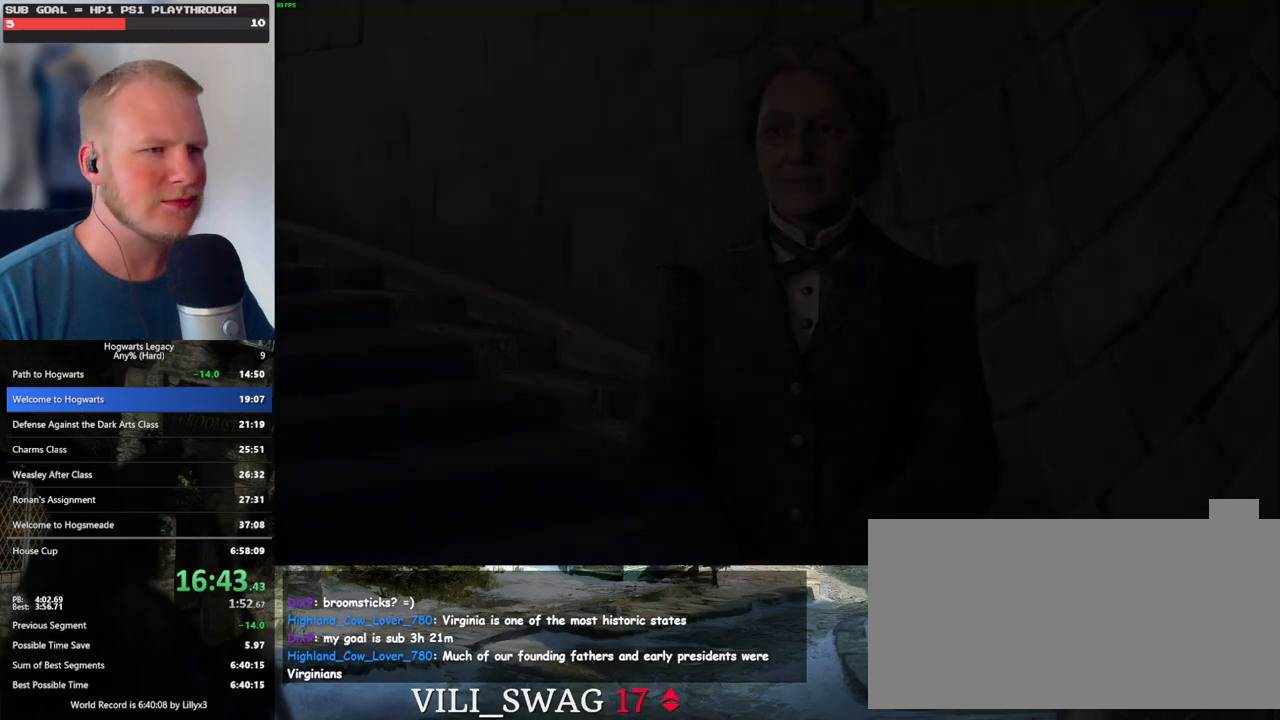
Gameplay with keyboard and mouse; each line is a JSON object with the keys and mouse buttons held at the frame after it. "events" lists presses ("down") and releases ("up") of ".", "/", "0", "1", "2", "3", "4", "5", "6", "7", "8", "9", "a", "alt_l", "alt_r", "b", "backslash", "backspace", "c", "caps_lock", "comma", "ctrl_l", "ctrl_r", "d", "e", "equals", "escape", "f", "f1", "f10", "f11", "f12", "f2", "f3", "f4", "f5", "f6", "f7", "f8", "f9", "g", "h", "i", "j", "k", "l", "lbracket", "m", "minus", "n", "o", "p", "q", "quote", "r", "rbracket", "return", "s", "semicolon", "shift_l", "shift_r", "space", "super", "t", "tab", "tilde", "u", "v", "w", "x", "y", "z", "mouse_left", "mouse_wheel", "mouse_right", "mouse_mb4" and "mouse_mb5" between this image and that frame as [ms after this image, input, new state], when the widget could be followed in between. "mouse_left", "mouse_wheel", "mouse_right", "mouse_mb4", "mouse_mb5" = the "left", "wheel", "right", "mb4", "mb5" buttons of the "mouse" list. No other keys are recorded. "wheel" means that the mouse wheel is clicked or scrolled. Mouse movement is not recorded.
{"keys": ["a"], "mouse": [], "events": [[33, "space", "down"], [117, "q", "up"], [133, "space", "up"], [267, "a", "down"], [317, "mouse_mb4", "down"], [450, "mouse_mb4", "up"]]}
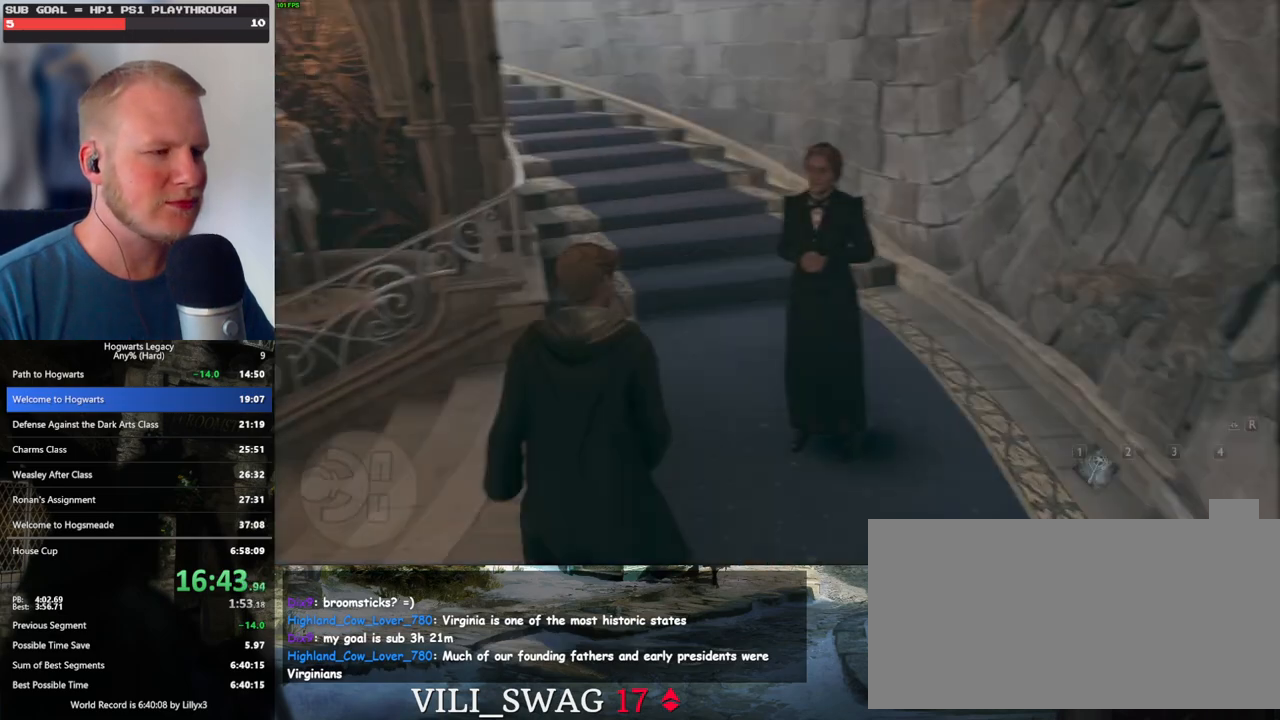
{"keys": ["w"], "mouse": [], "events": [[117, "w", "down"], [417, "a", "up"]]}
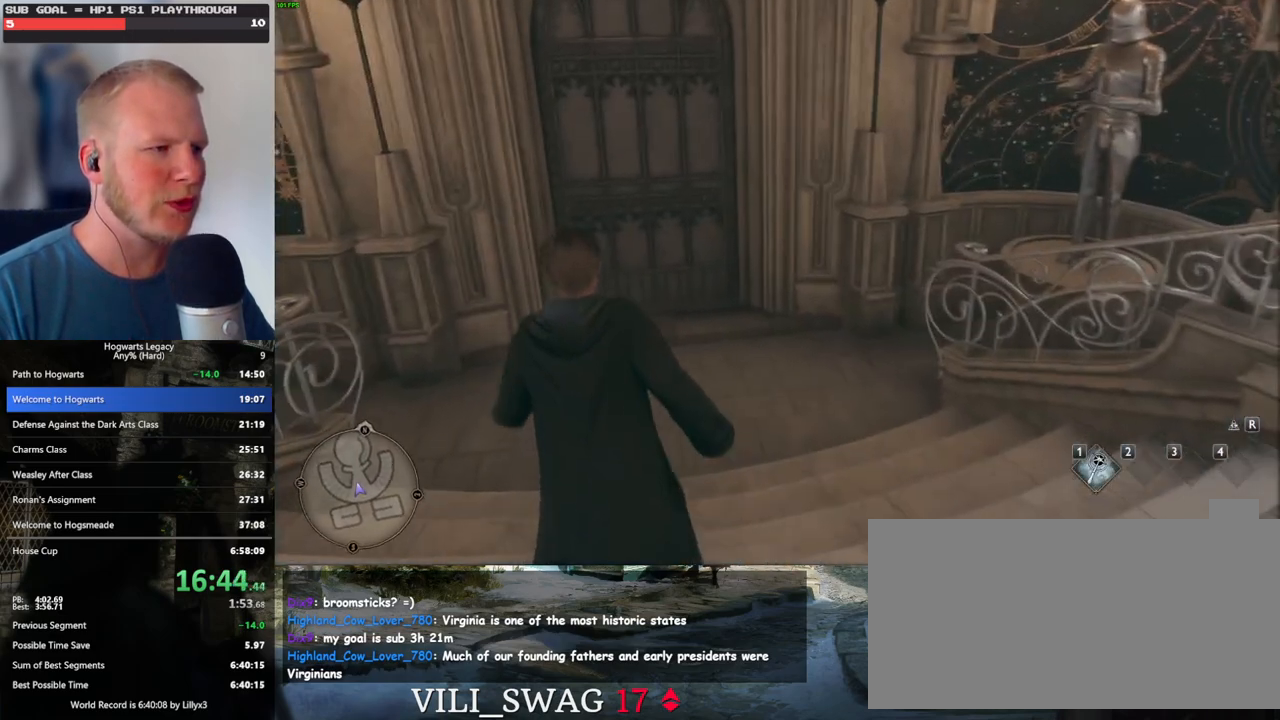
{"keys": ["w"], "mouse": [], "events": []}
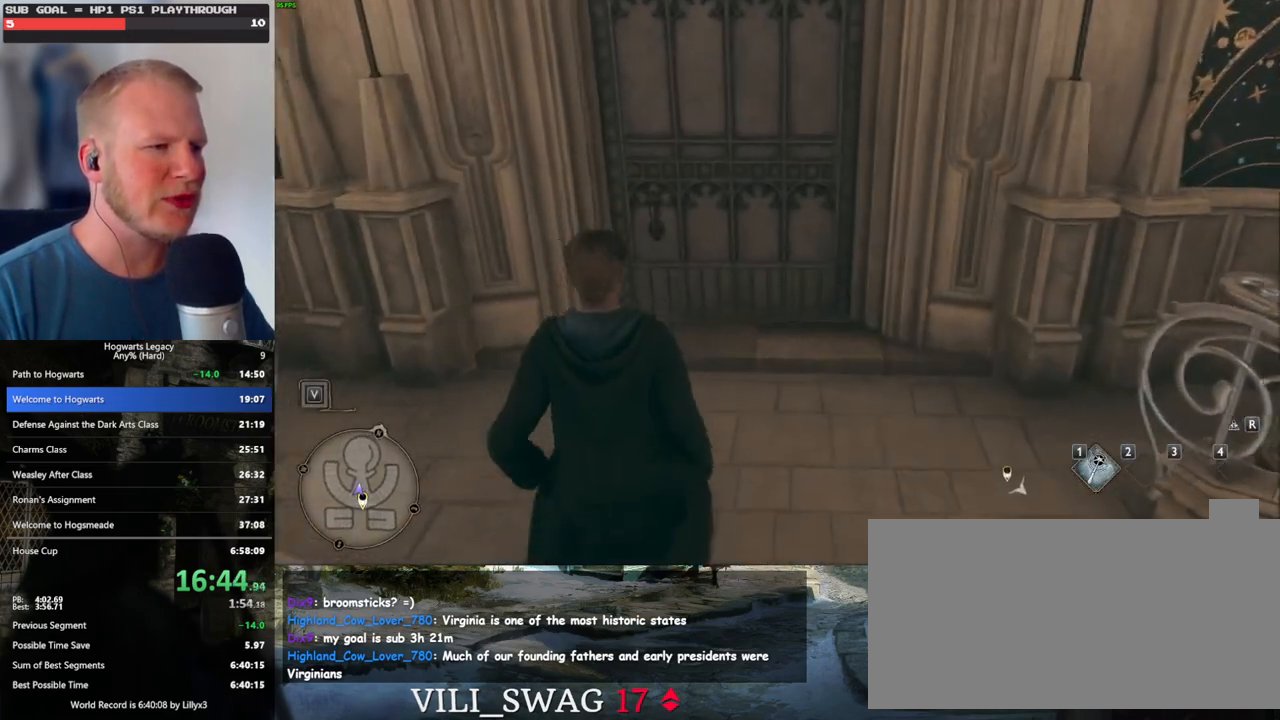
{"keys": ["w"], "mouse": [], "events": []}
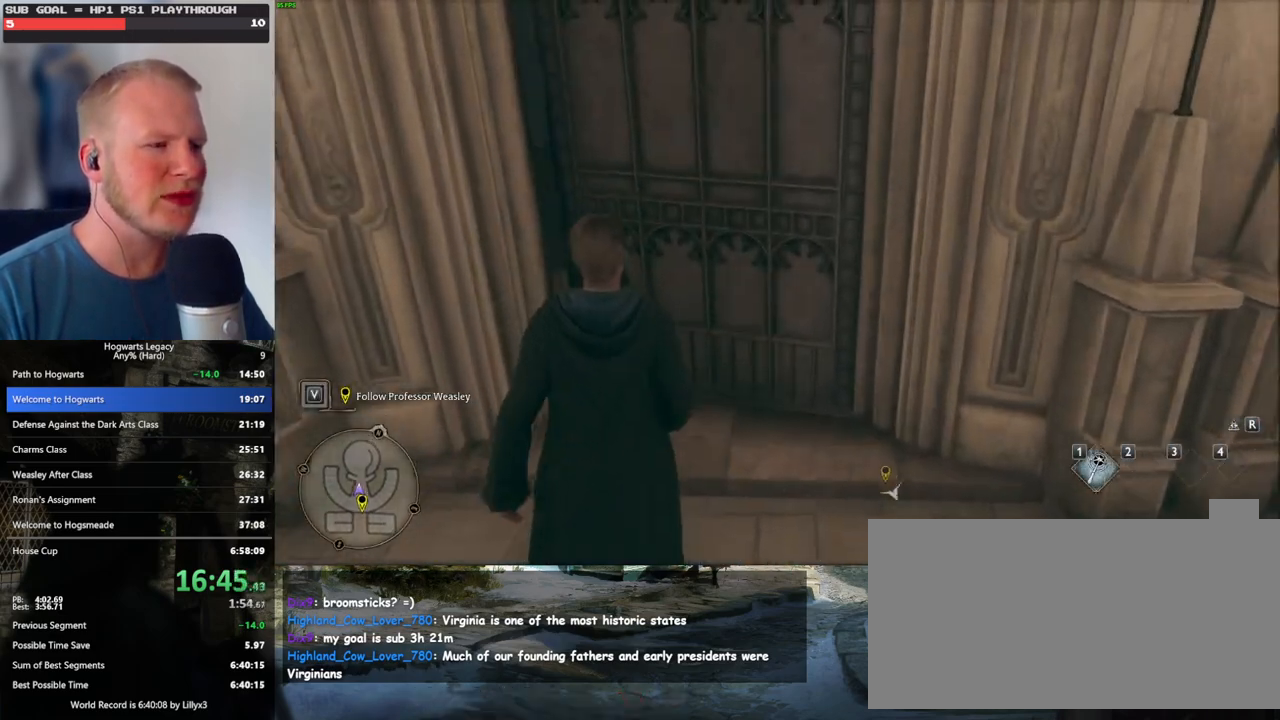
{"keys": ["w"], "mouse": [], "events": []}
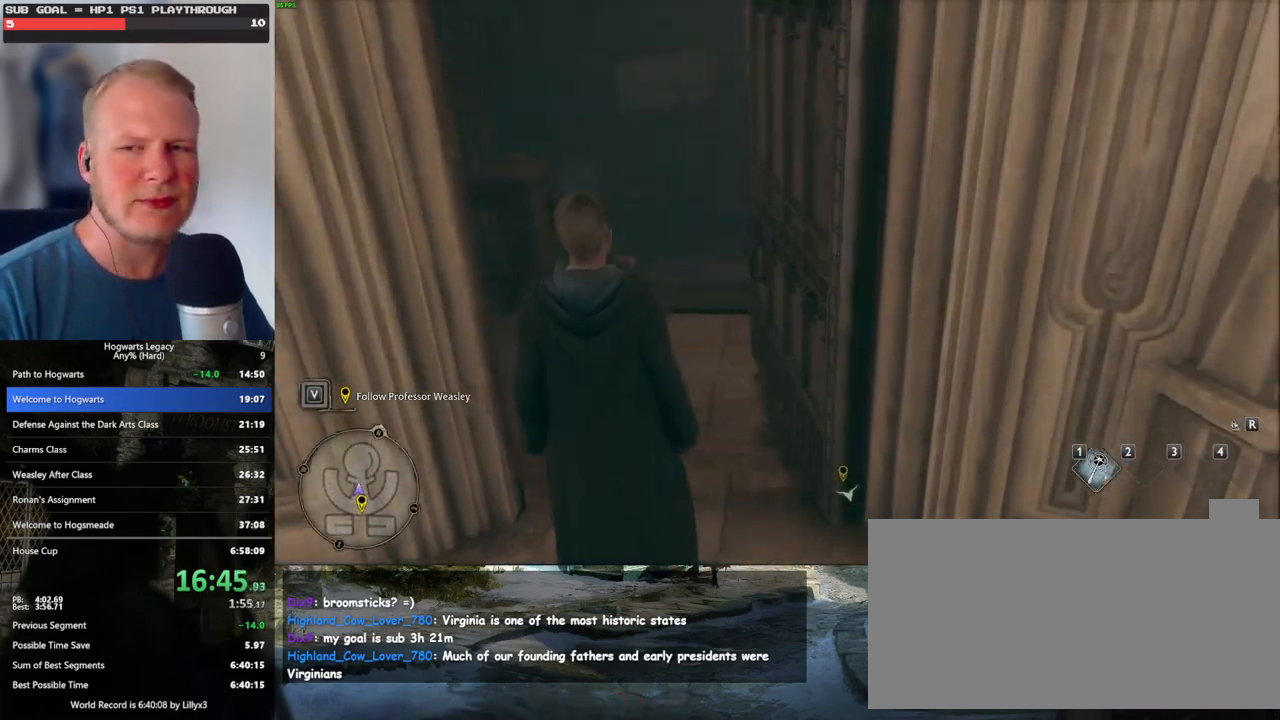
{"keys": ["w"], "mouse": [], "events": []}
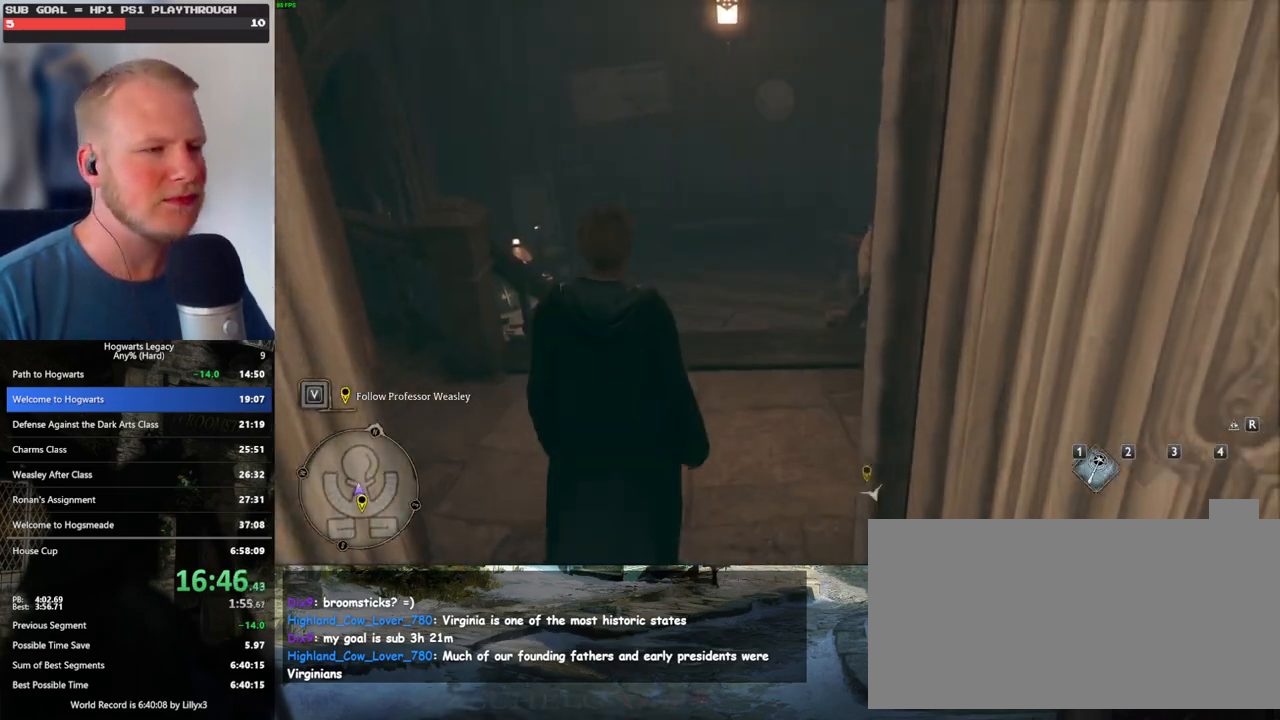
{"keys": ["w"], "mouse": [], "events": []}
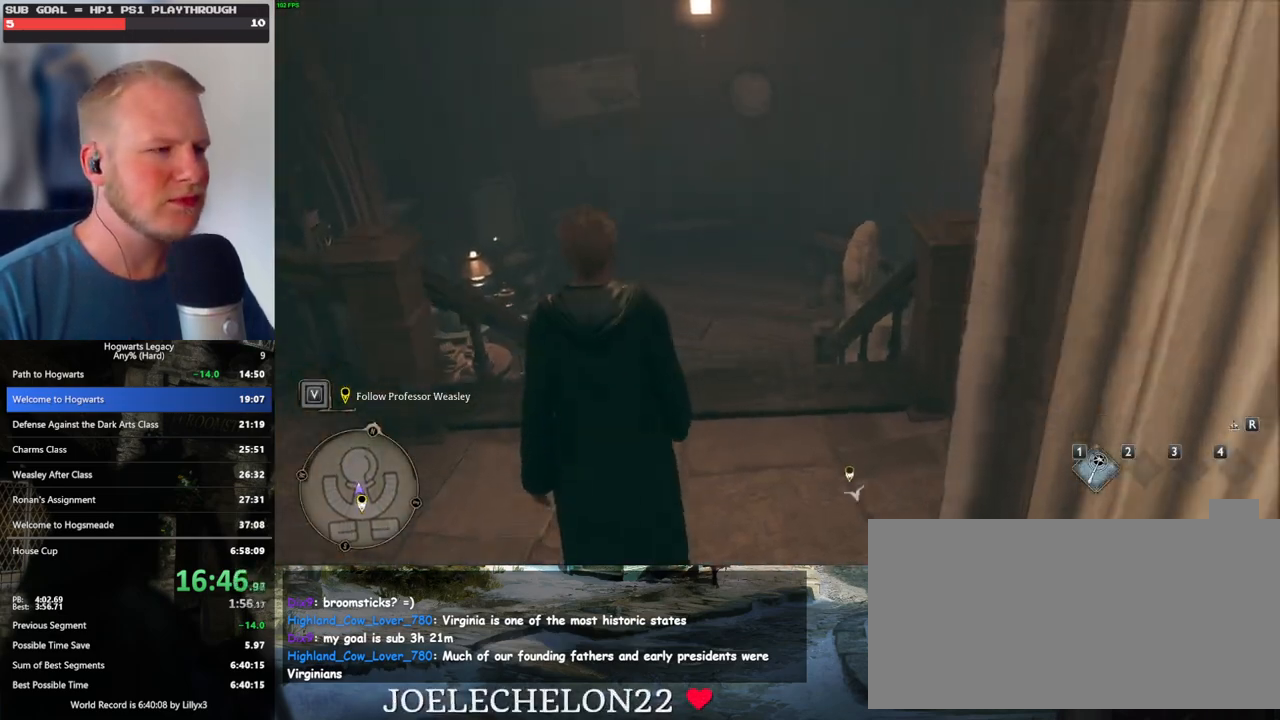
{"keys": ["w"], "mouse": [], "events": []}
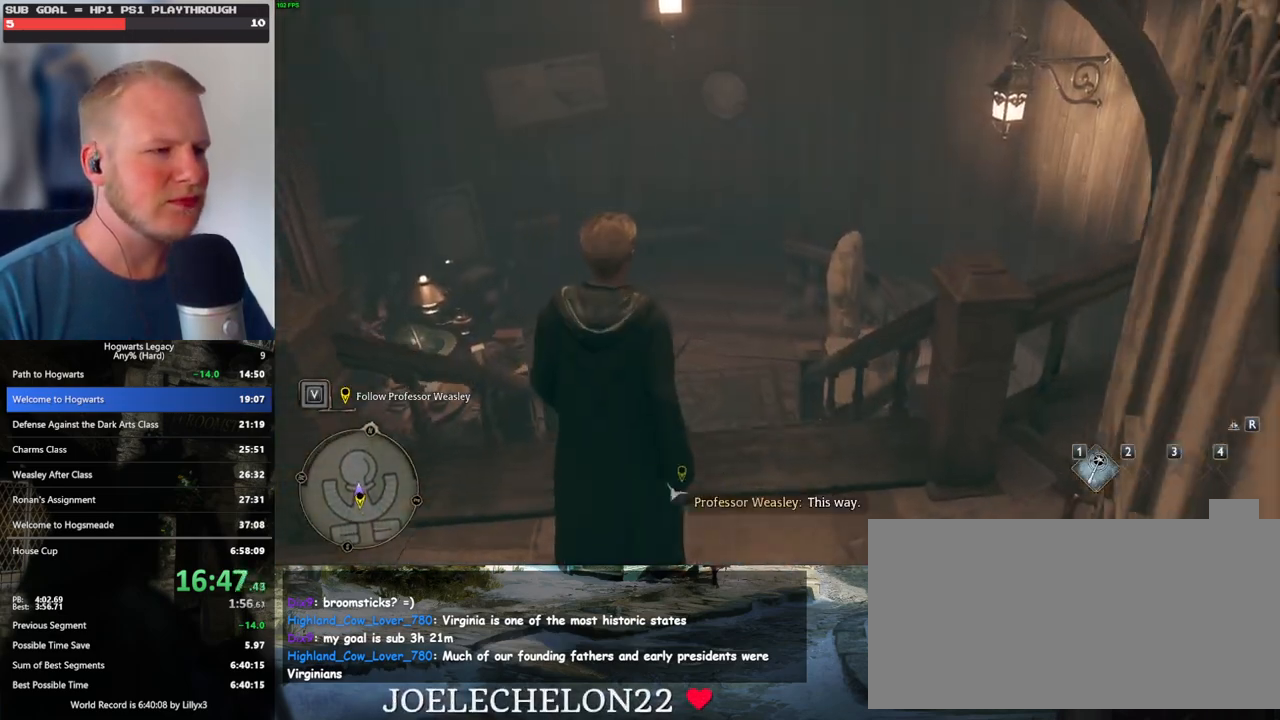
{"keys": ["w"], "mouse": [], "events": []}
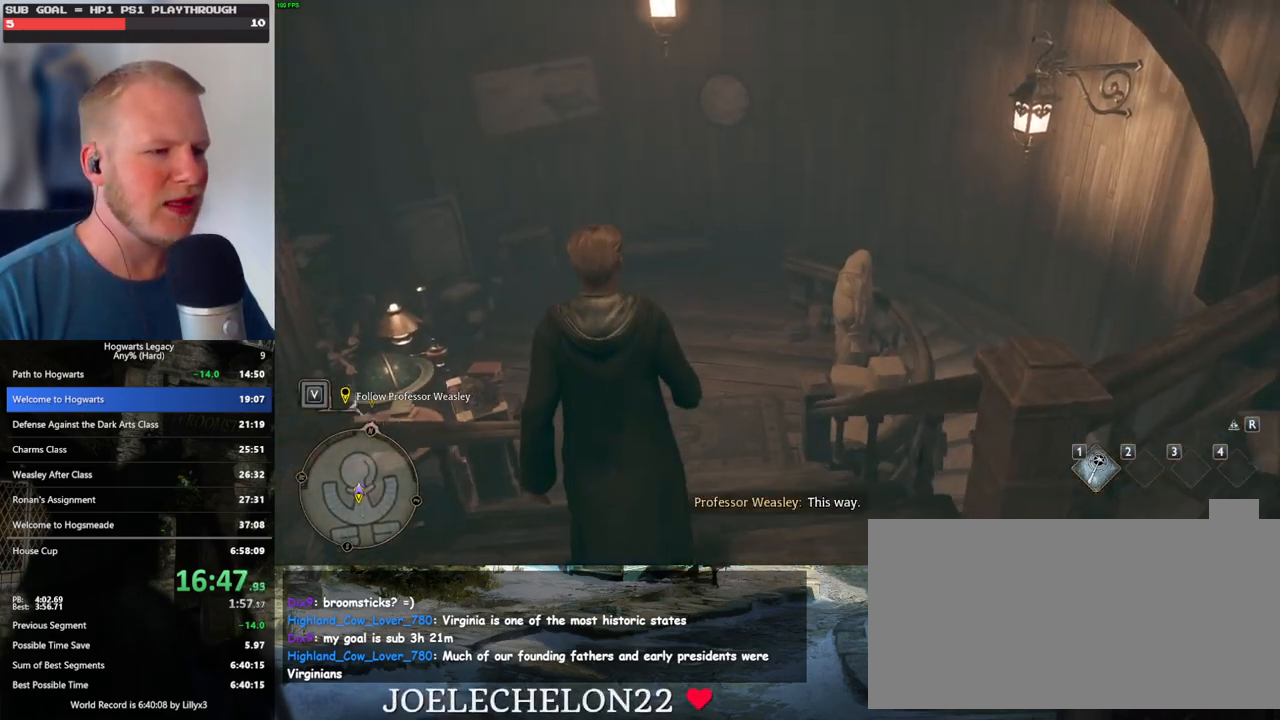
{"keys": ["w"], "mouse": [], "events": []}
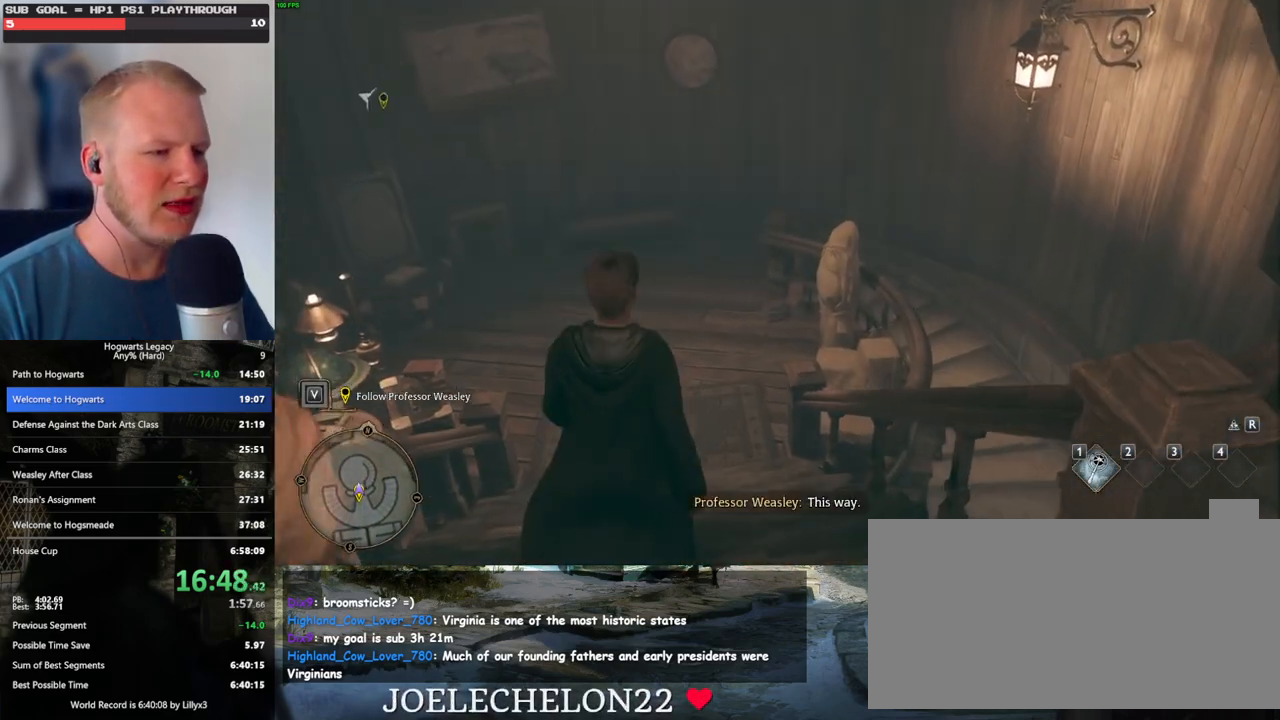
{"keys": ["w"], "mouse": [], "events": []}
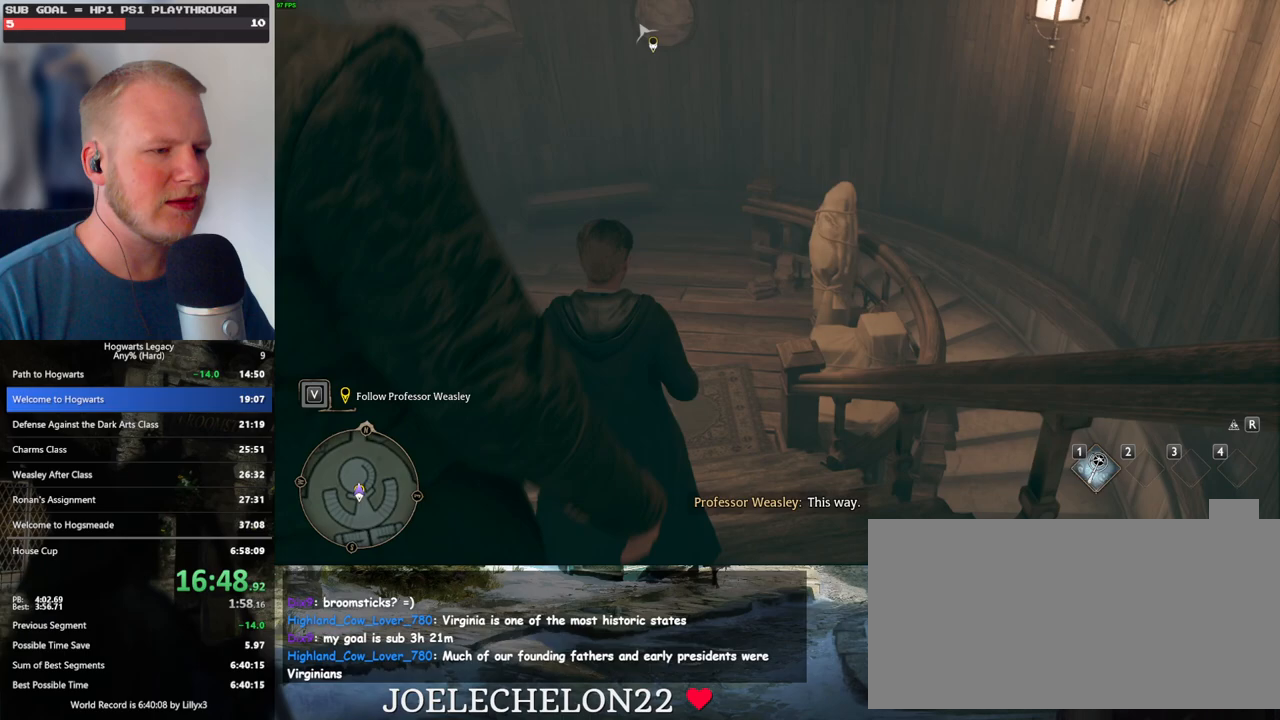
{"keys": ["w"], "mouse": [], "events": []}
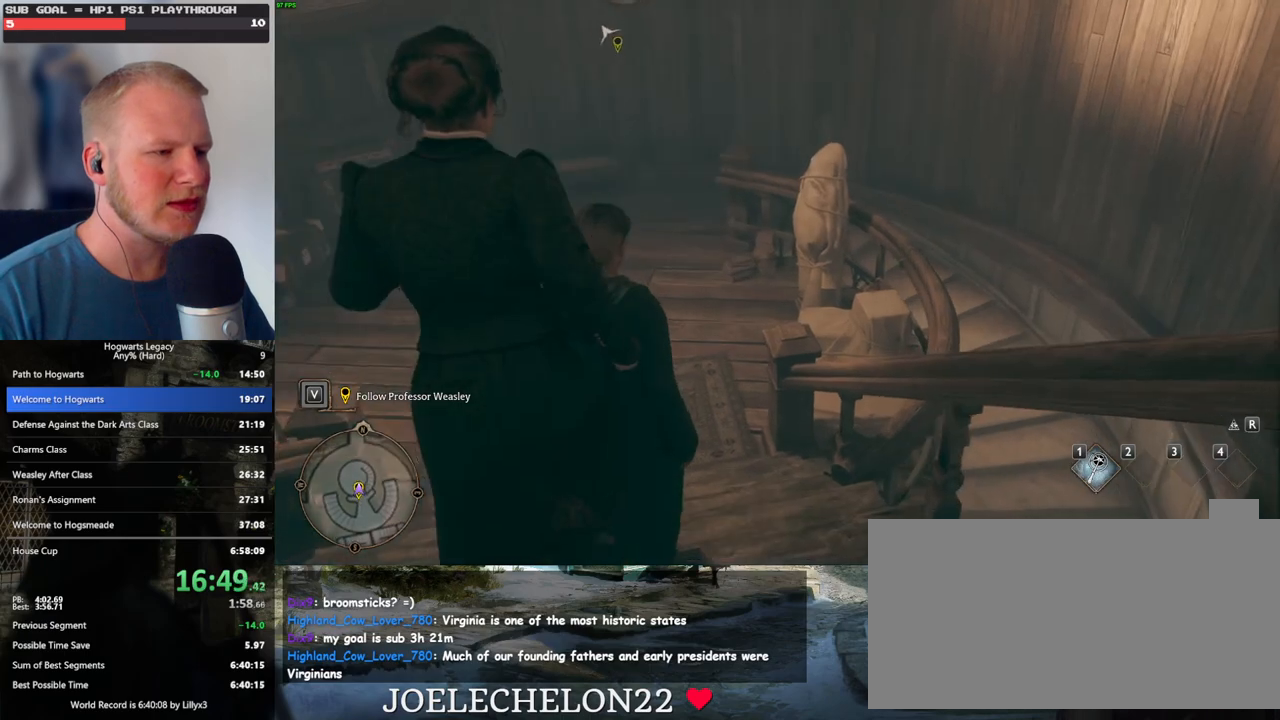
{"keys": ["w"], "mouse": [], "events": []}
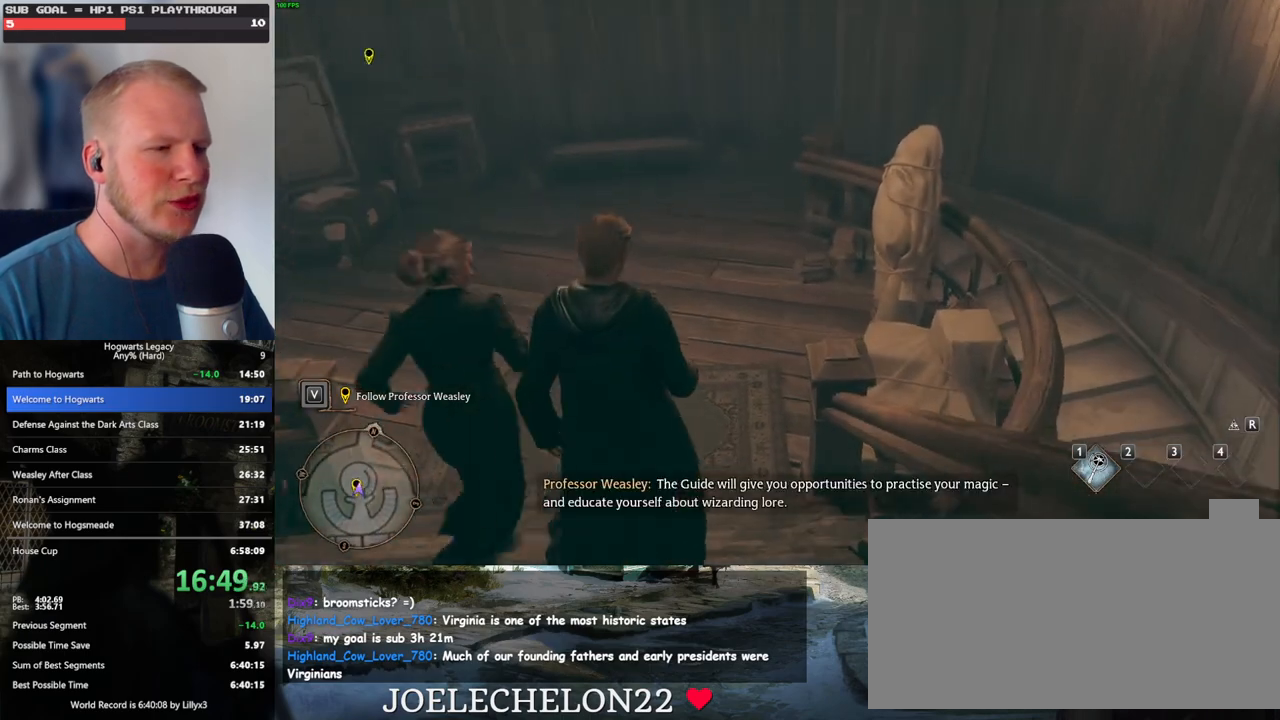
{"keys": ["w"], "mouse": [], "events": []}
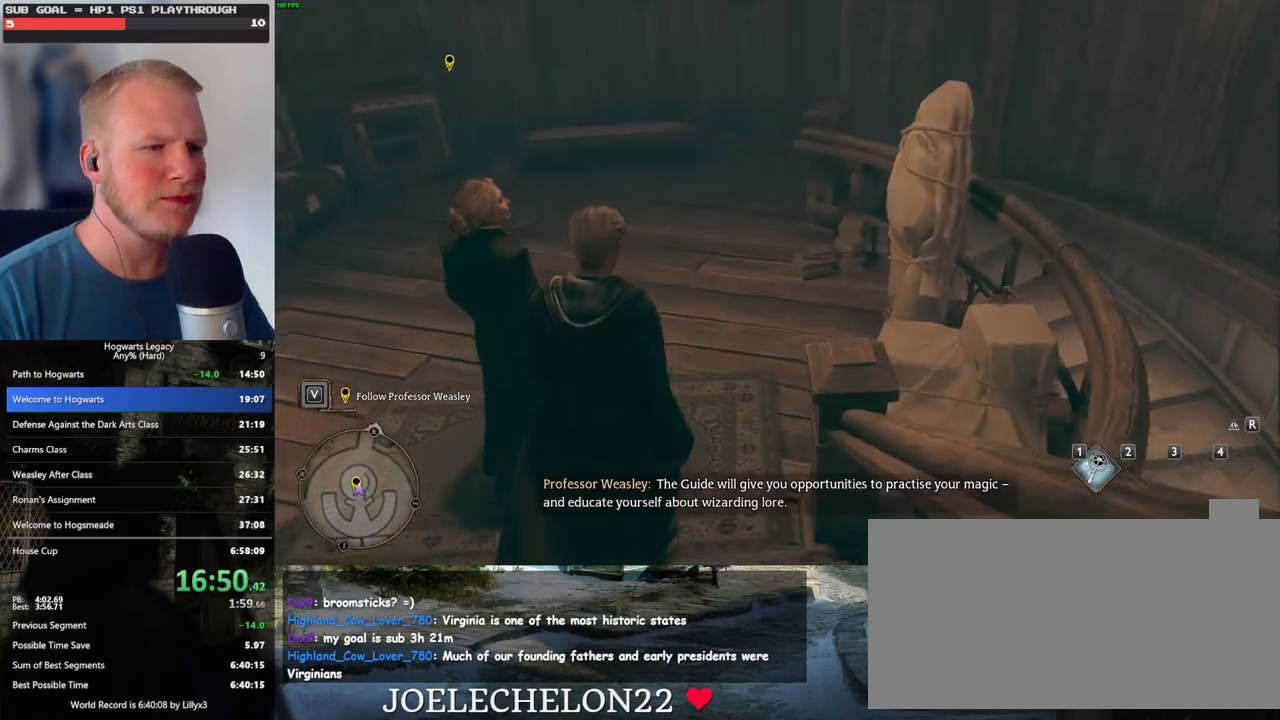
{"keys": ["w"], "mouse": [], "events": []}
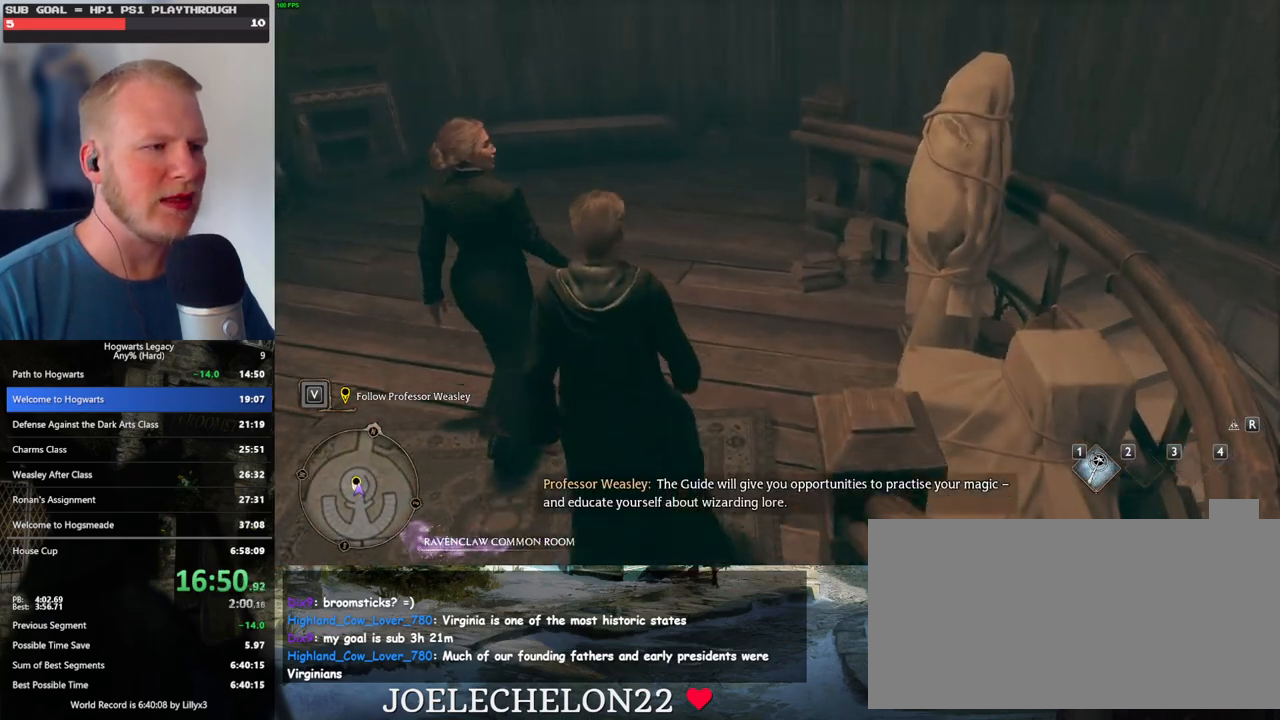
{"keys": ["w"], "mouse": [], "events": []}
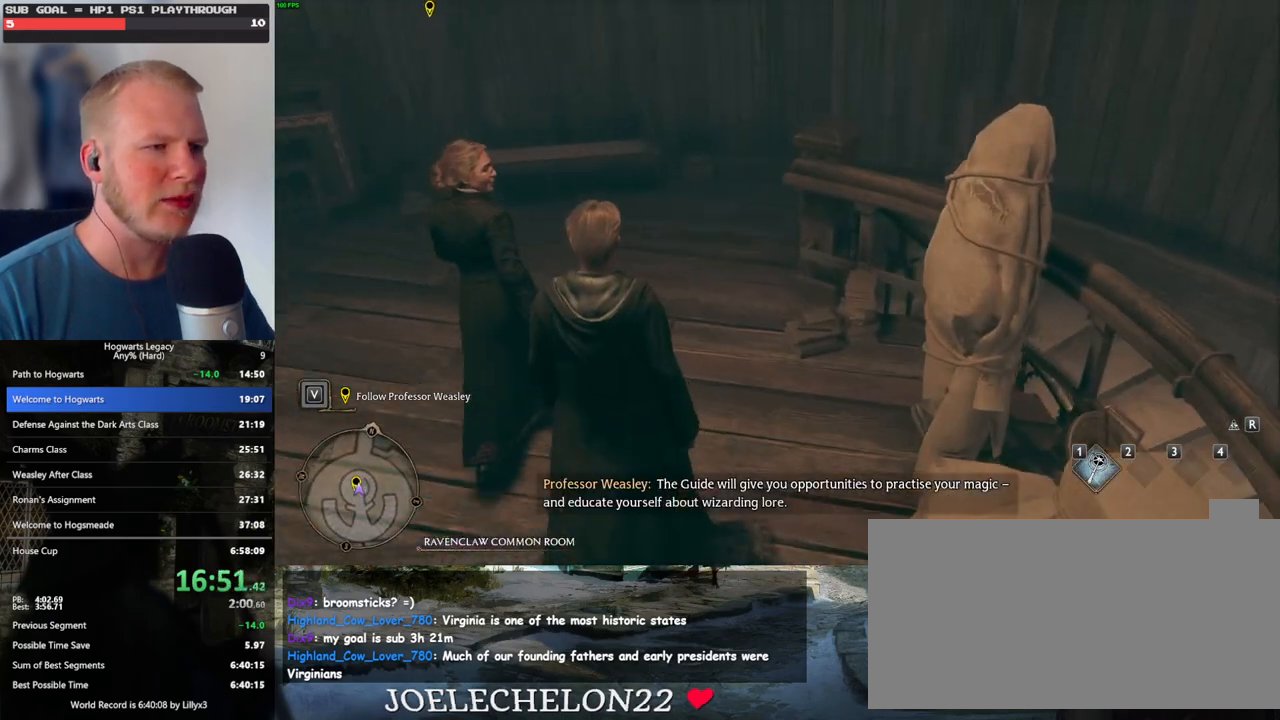
{"keys": ["w"], "mouse": [], "events": []}
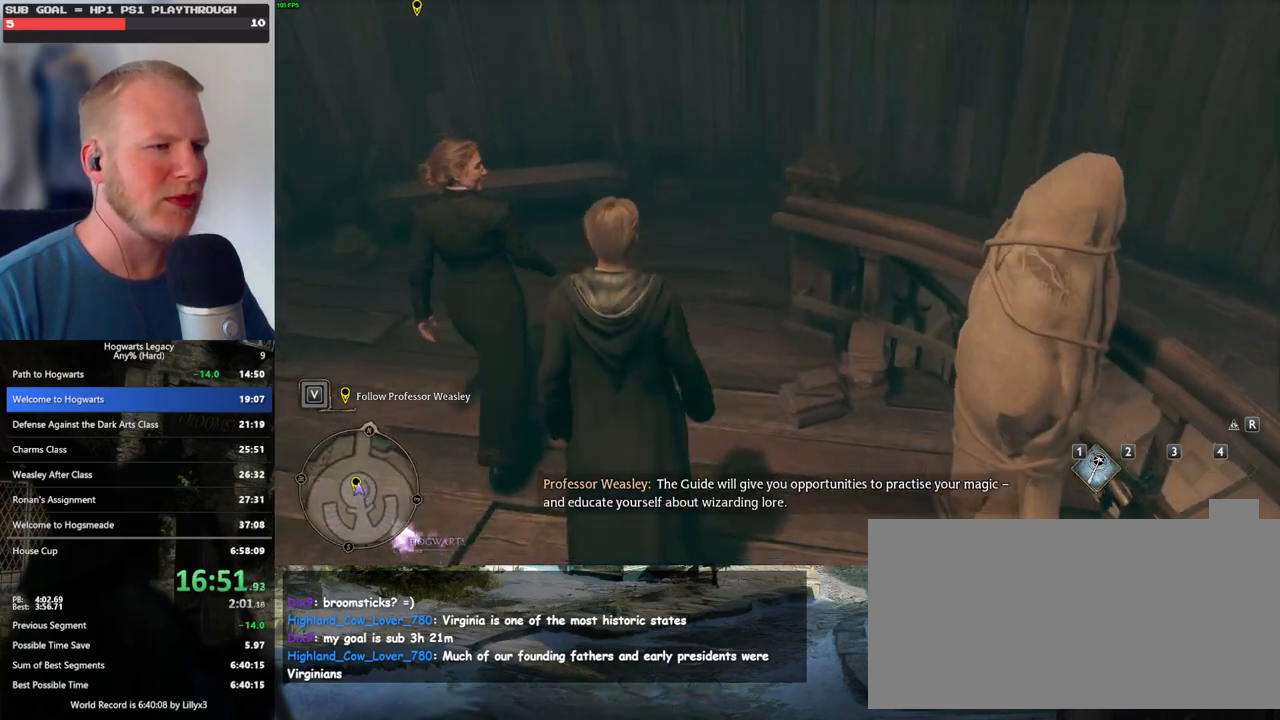
{"keys": ["w"], "mouse": [], "events": []}
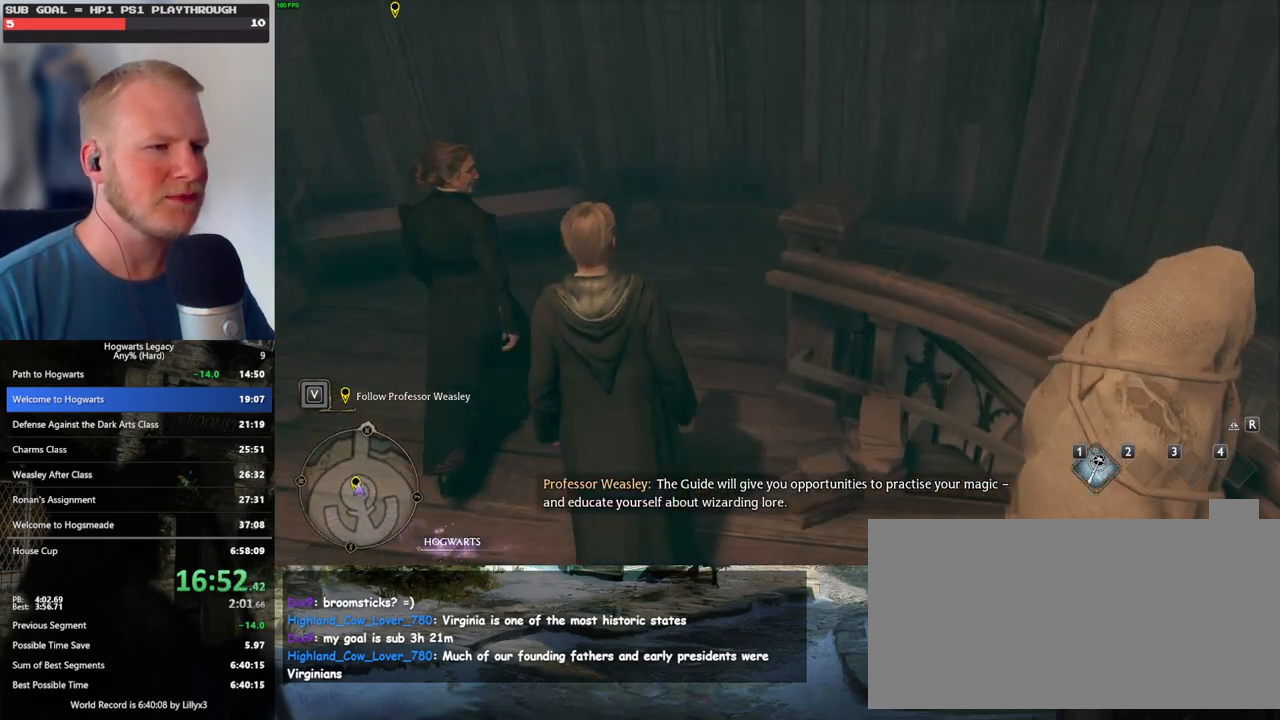
{"keys": ["w"], "mouse": [], "events": []}
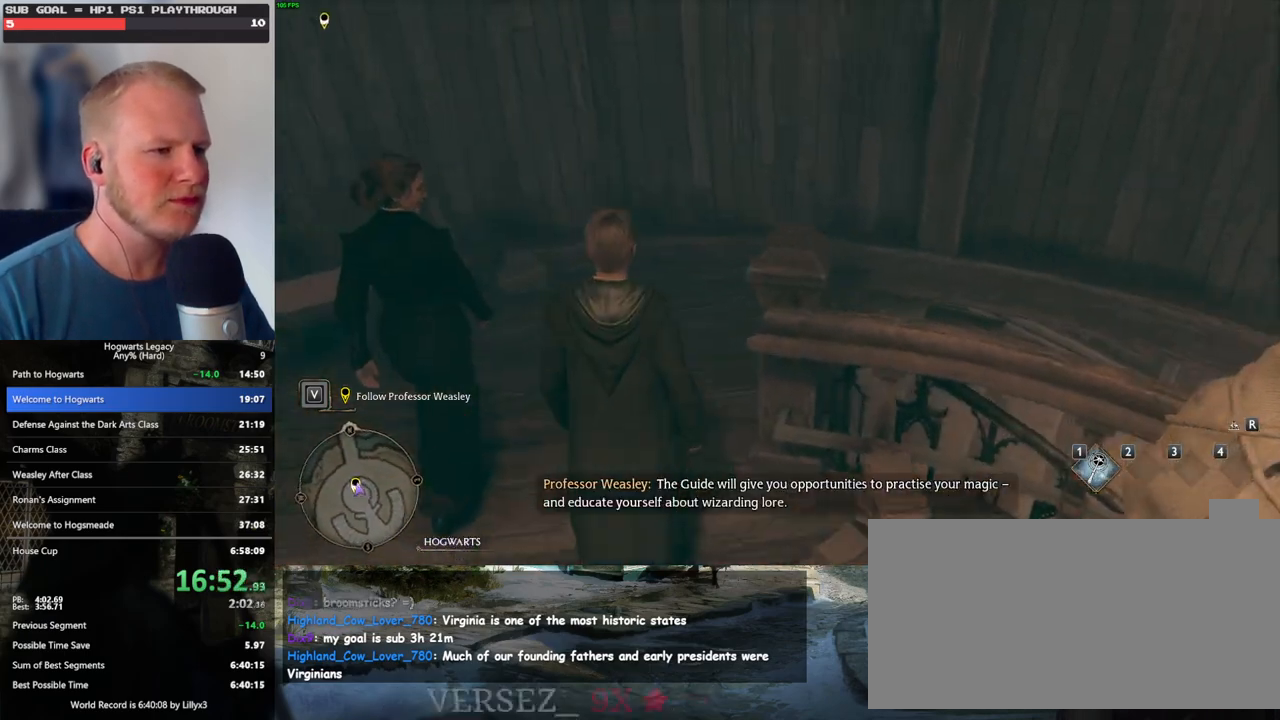
{"keys": ["w"], "mouse": [], "events": []}
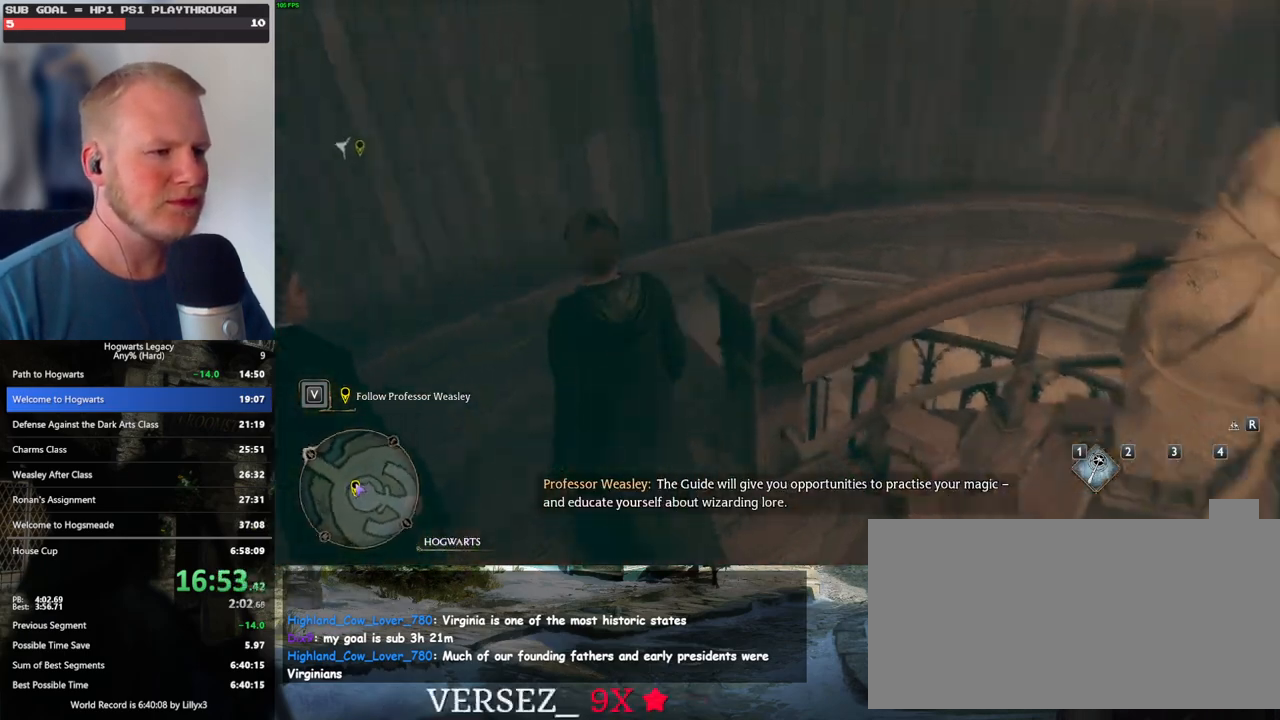
{"keys": ["w"], "mouse": [], "events": []}
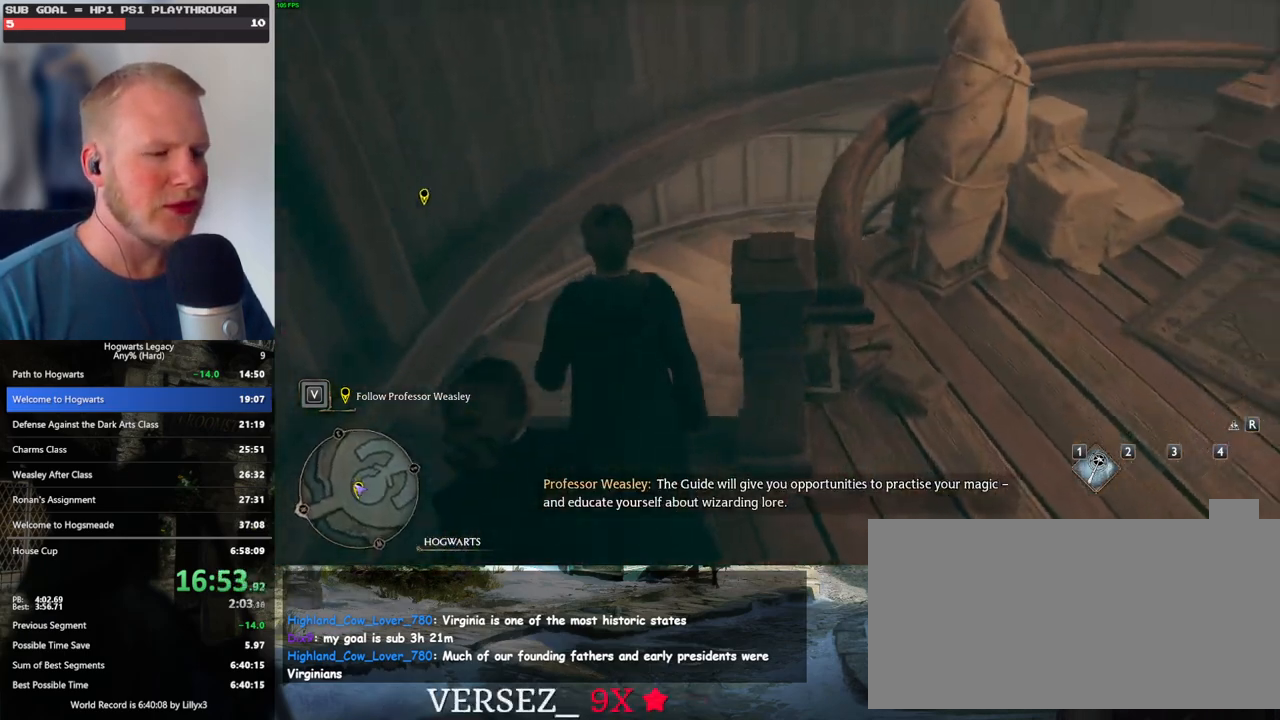
{"keys": ["w"], "mouse": [], "events": []}
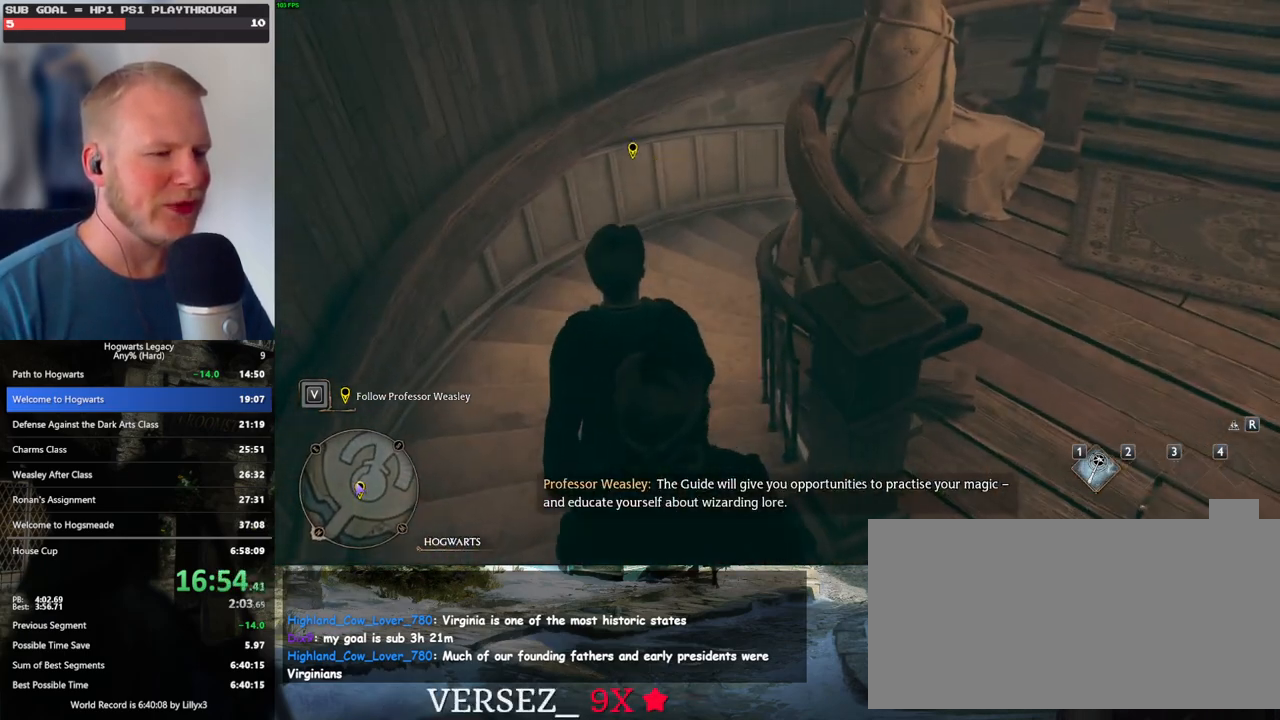
{"keys": ["w"], "mouse": [], "events": []}
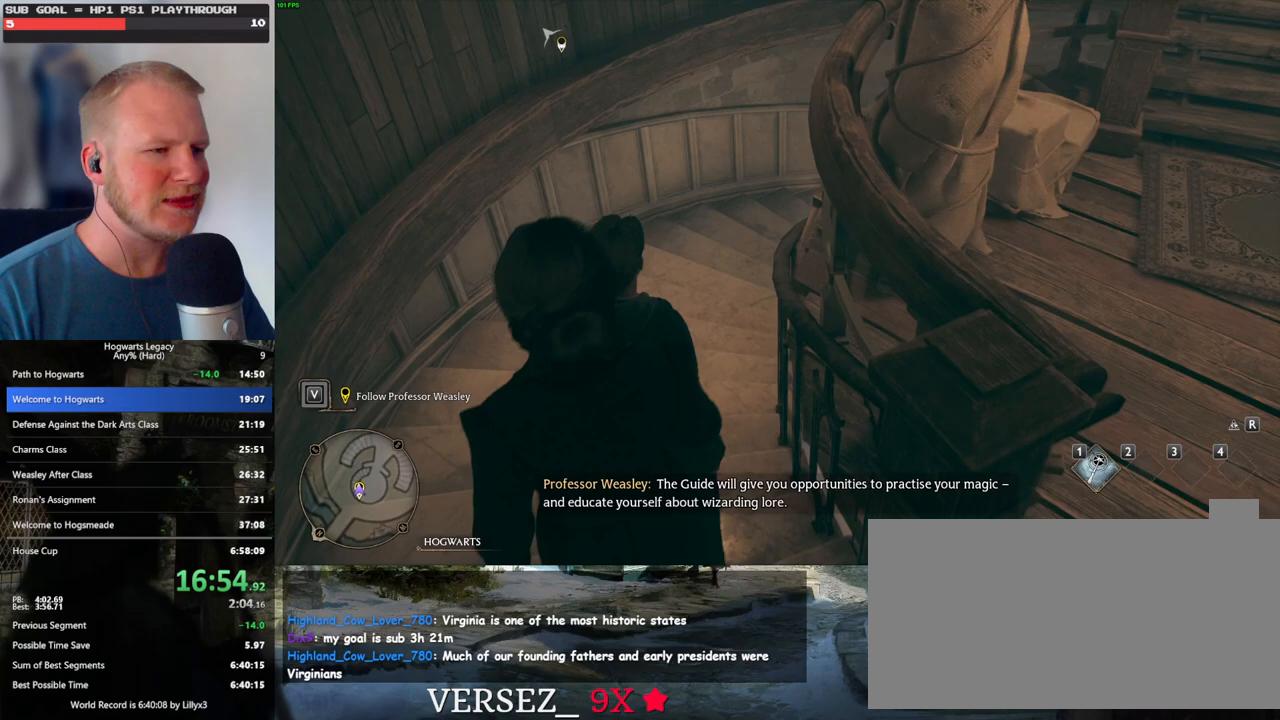
{"keys": ["w"], "mouse": [], "events": []}
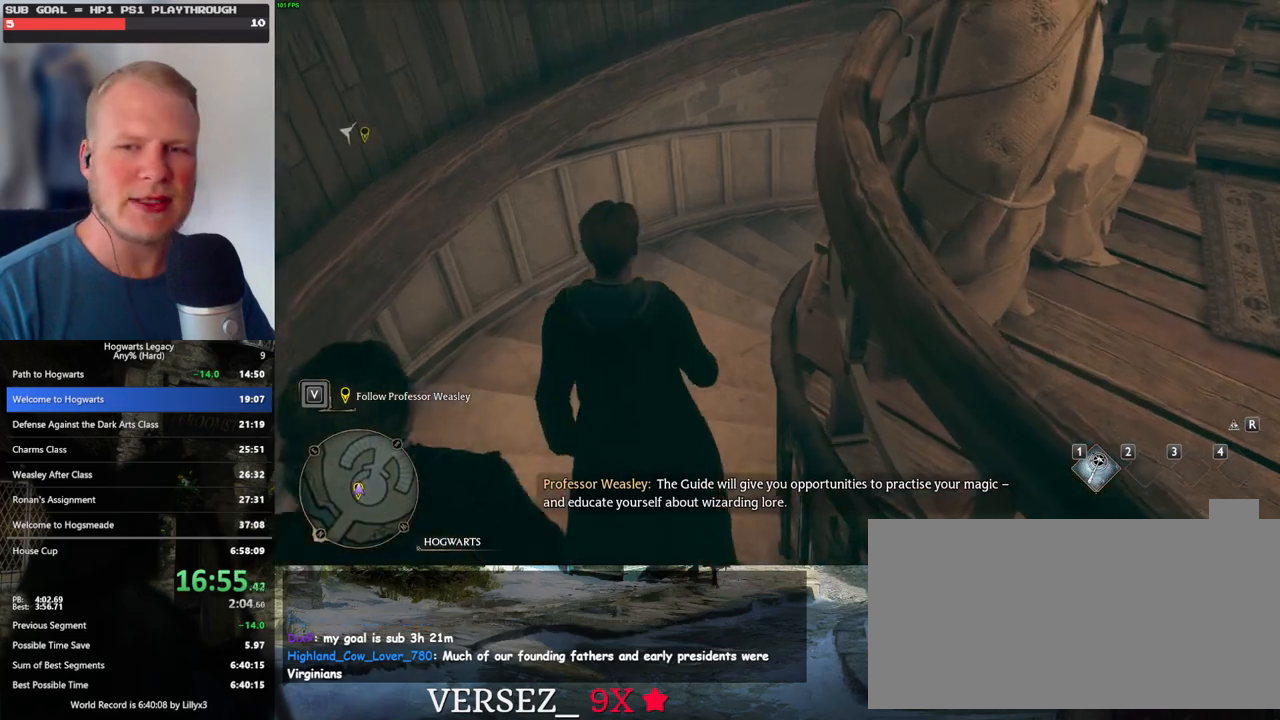
{"keys": ["w"], "mouse": [], "events": []}
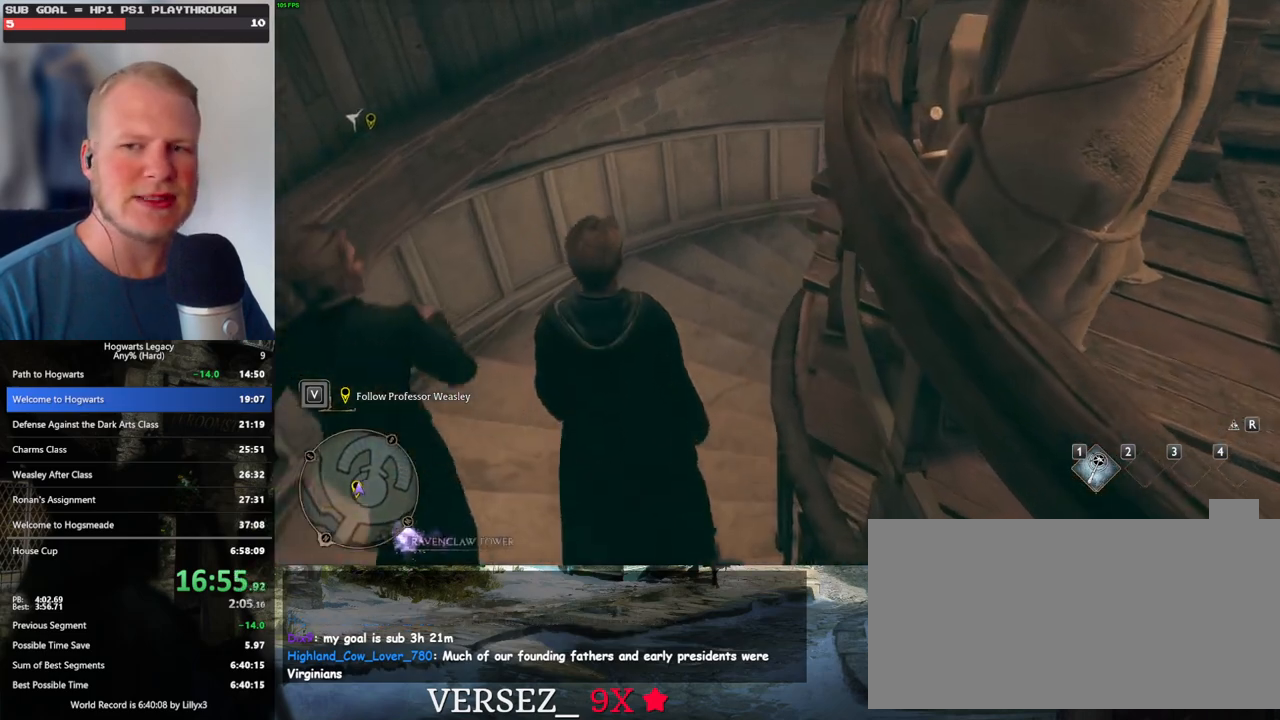
{"keys": ["w"], "mouse": [], "events": []}
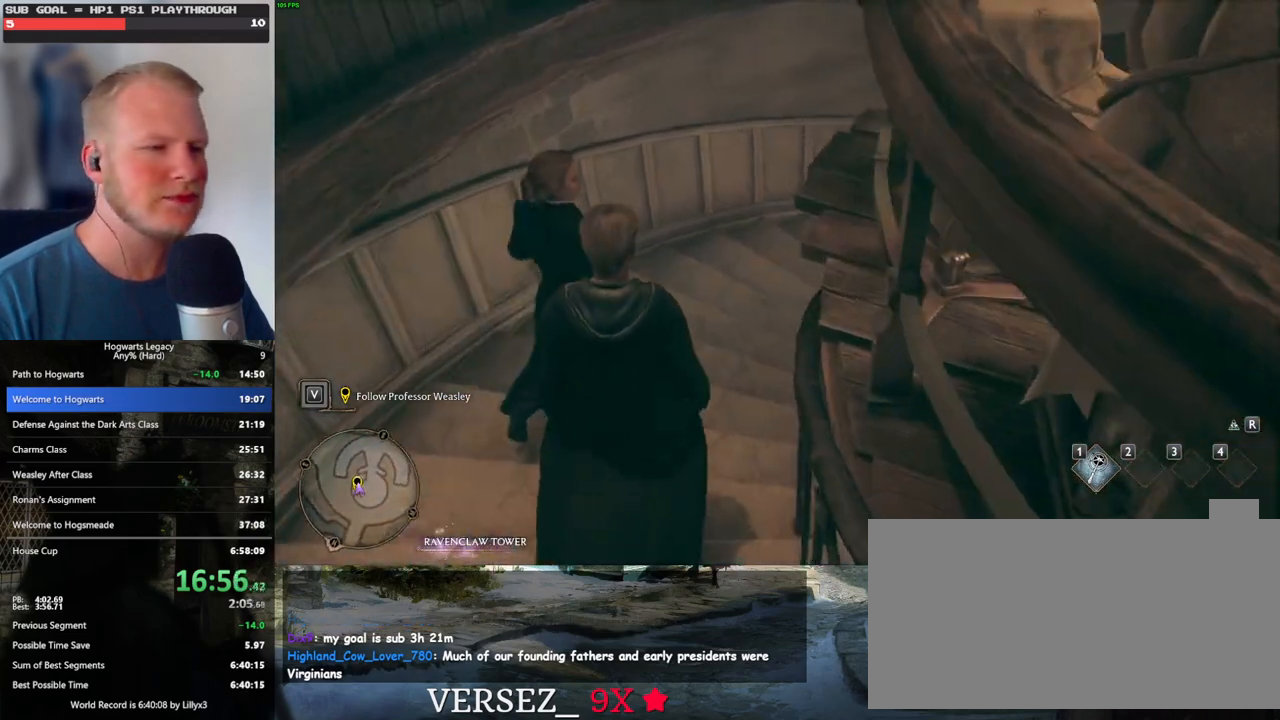
{"keys": ["w"], "mouse": [], "events": []}
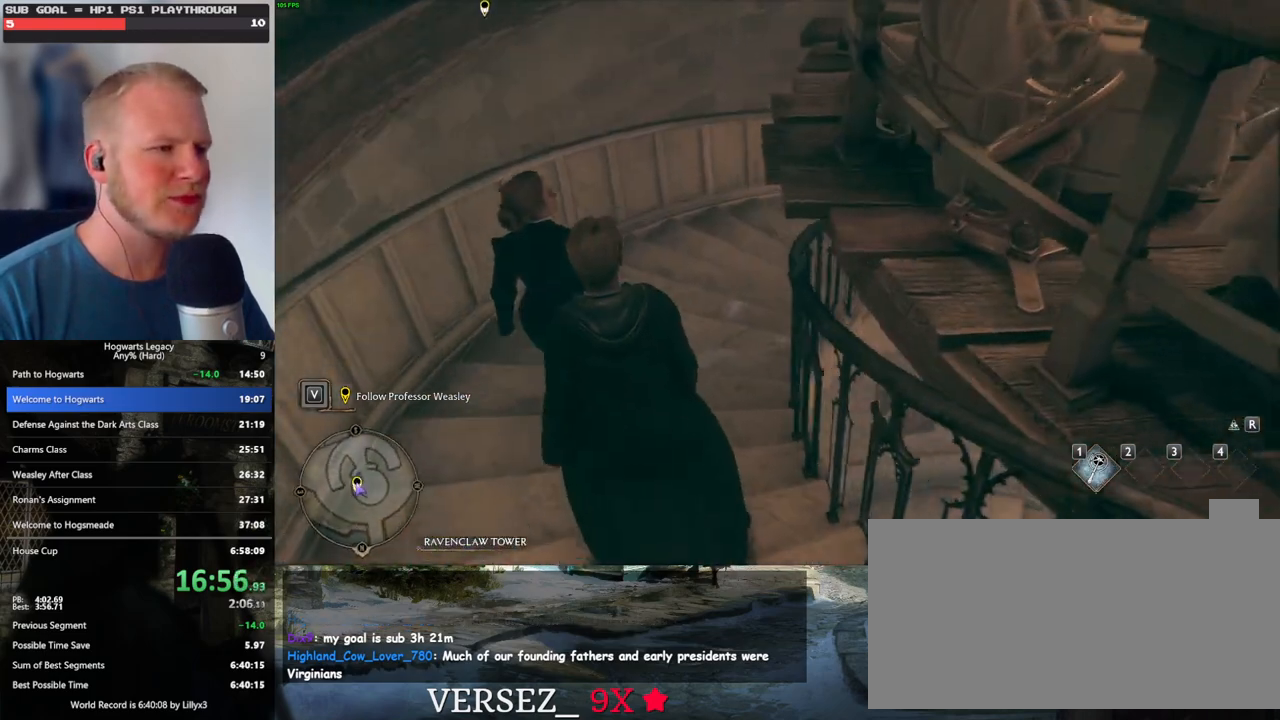
{"keys": ["w"], "mouse": [], "events": []}
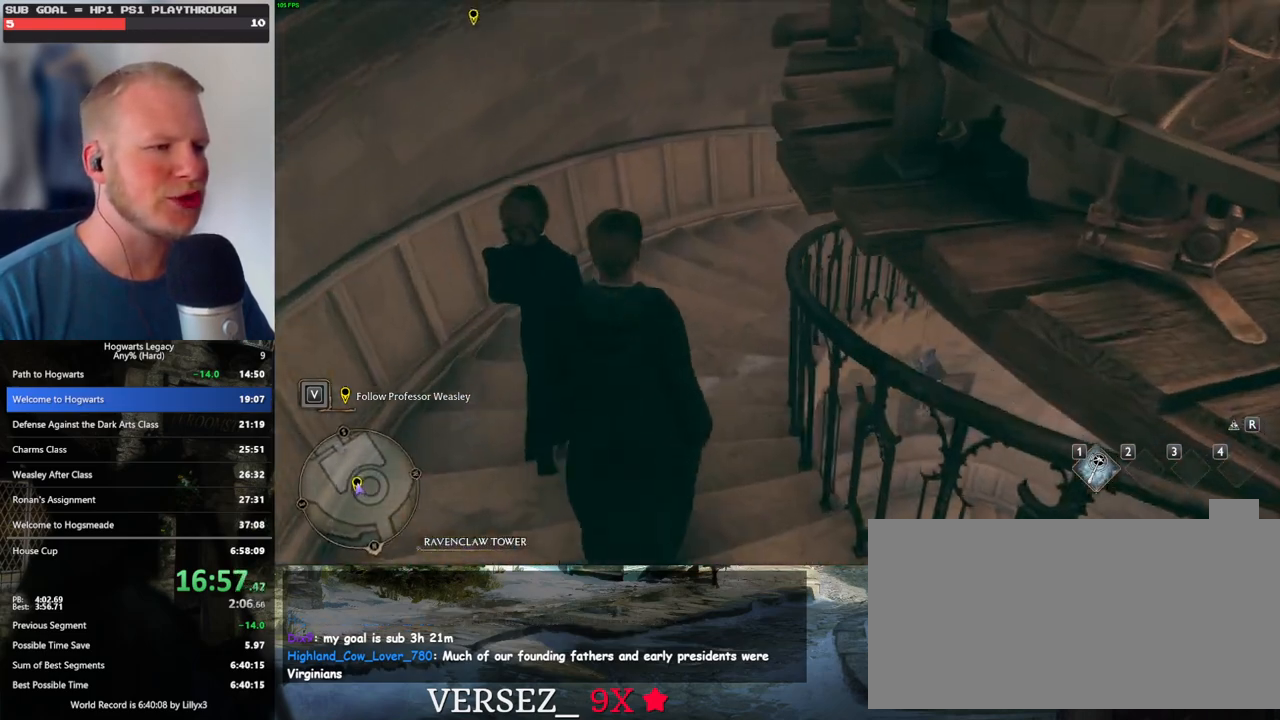
{"keys": ["w"], "mouse": [], "events": []}